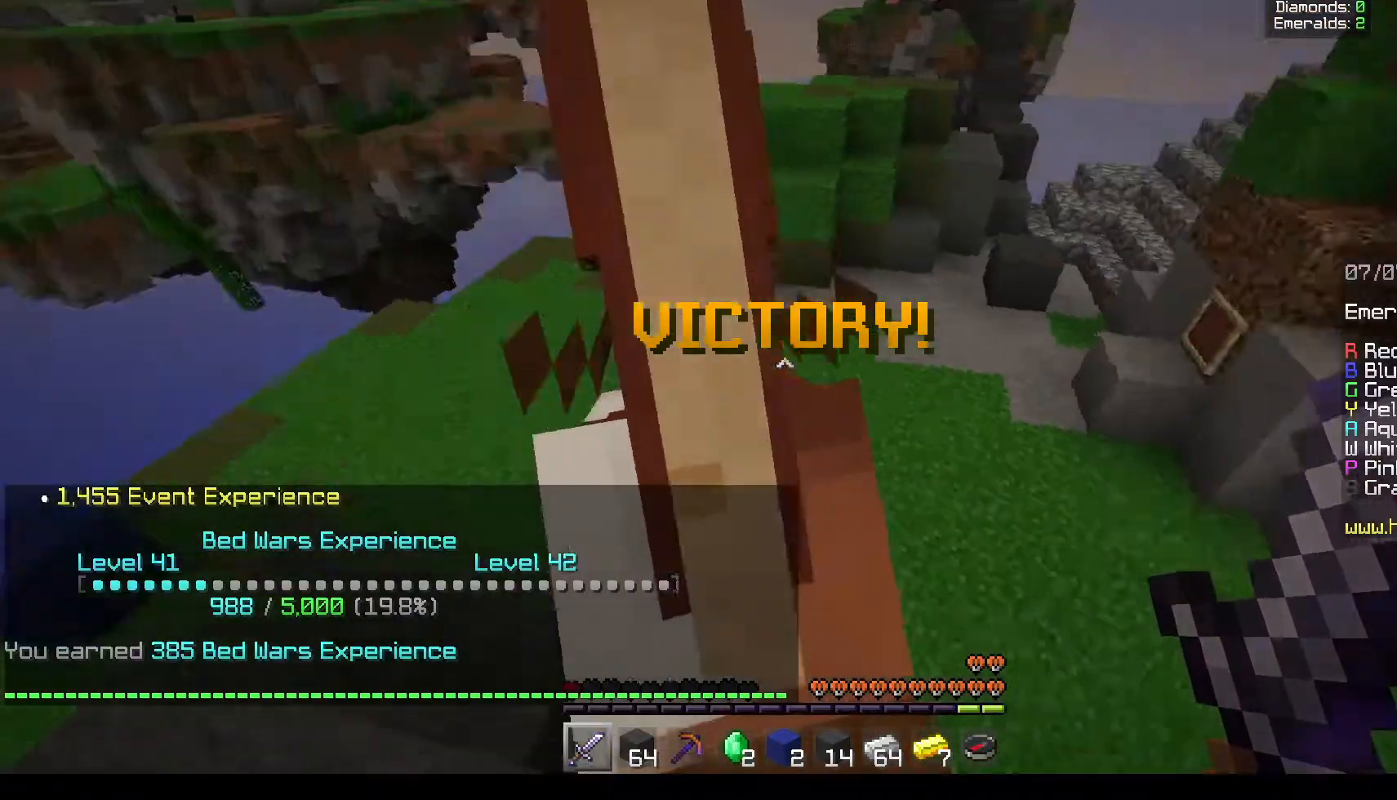
Gameplay with keyboard and mouse; each line is a JSON object with the keys and mouse buttons held at the frame after it. "events" lists presses ("down") and releases ("up") of "a", "d", "s", "w", "mouse_left" and "mouse_right" between this image and that frame as [ms after this image, input, new state], when the widget could be followed in between. "mouse_left", "mouse_right" = the "left", "right" buttons of the "mouse" list. No other keys are recorded. Fast repeated clicks can show as one long hold. Mouse movement is not recorded.
{"keys": ["d", "w"], "mouse": [], "events": [[483, "d", "down"]]}
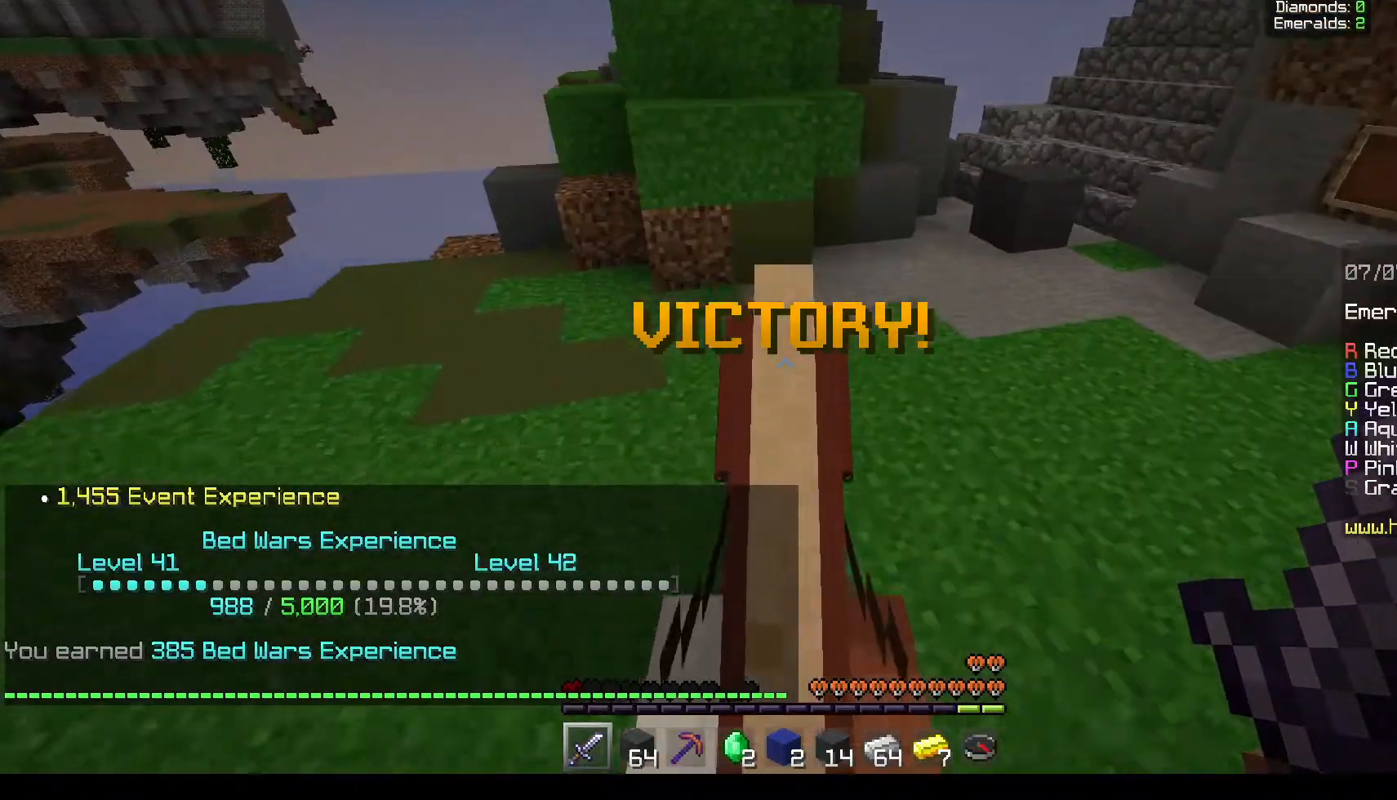
{"keys": ["w"], "mouse": [], "events": [[267, "d", "up"]]}
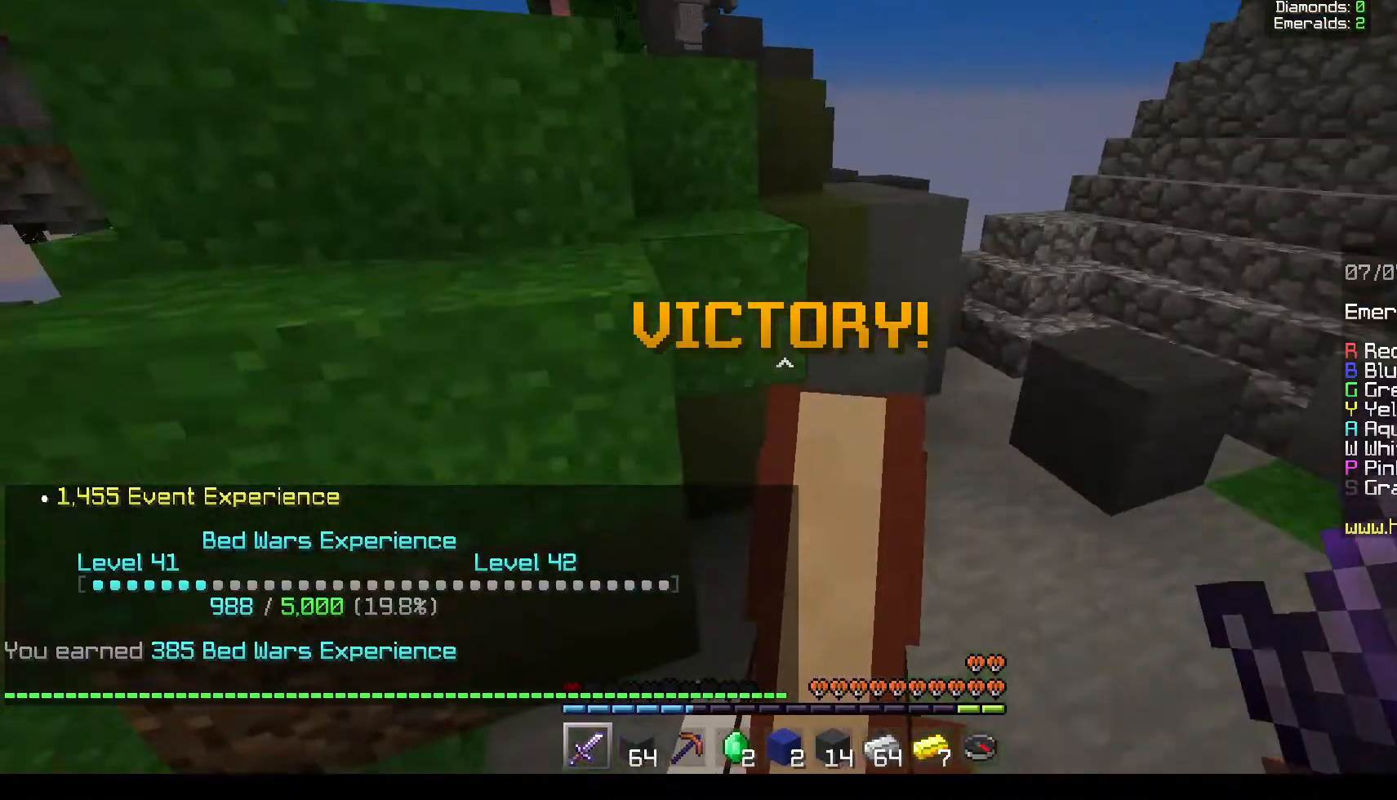
{"keys": ["w"], "mouse": [], "events": []}
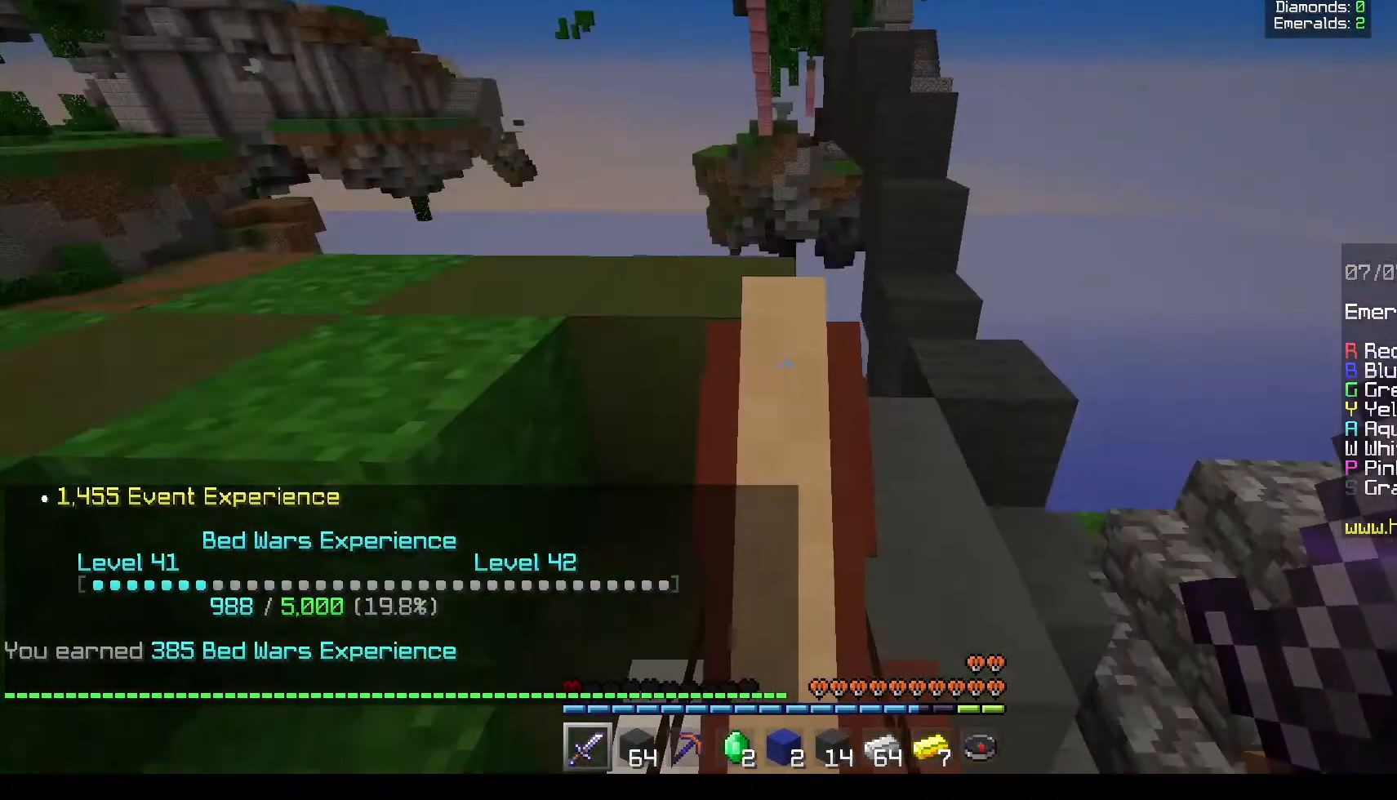
{"keys": ["d", "w"], "mouse": [], "events": [[333, "d", "down"]]}
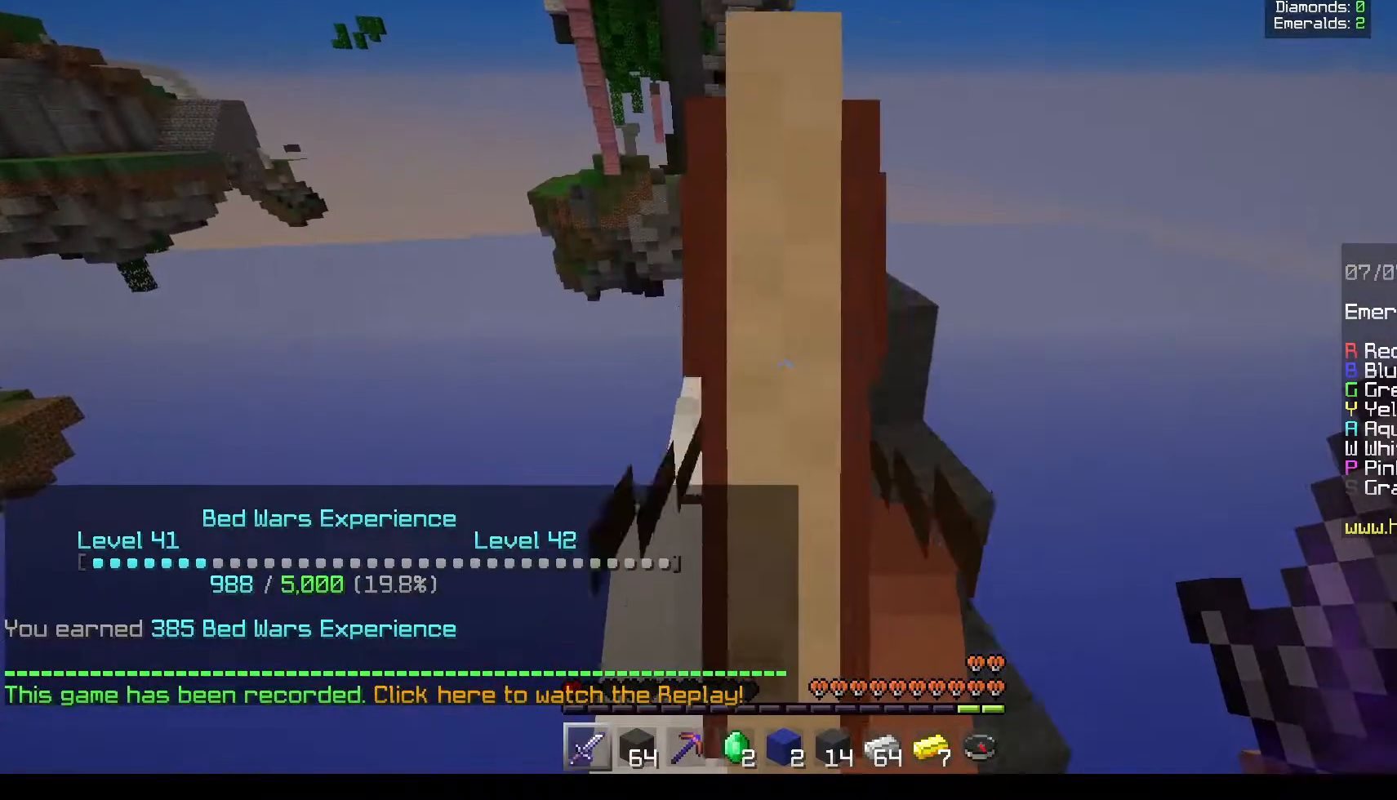
{"keys": ["d", "w"], "mouse": [], "events": []}
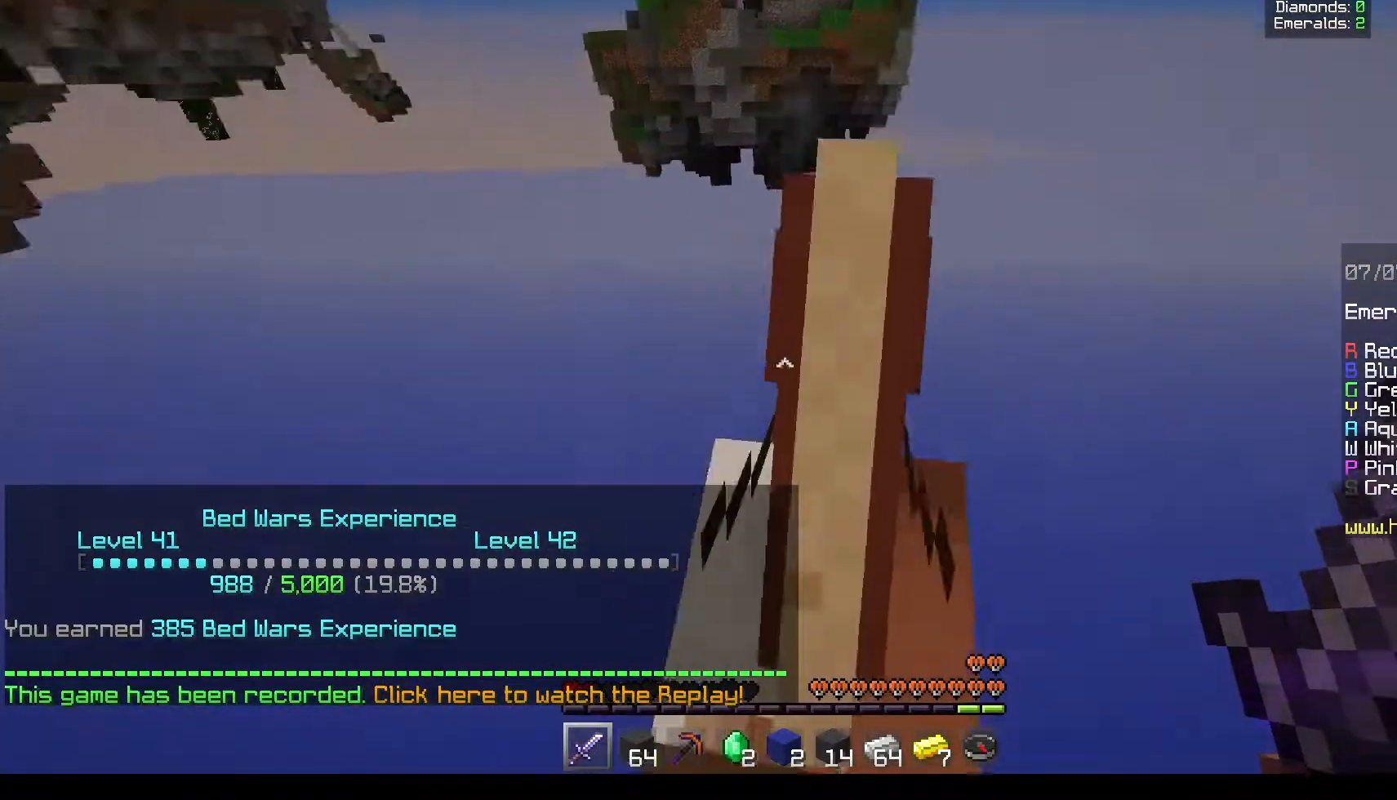
{"keys": [], "mouse": [], "events": [[83, "d", "up"], [183, "w", "up"]]}